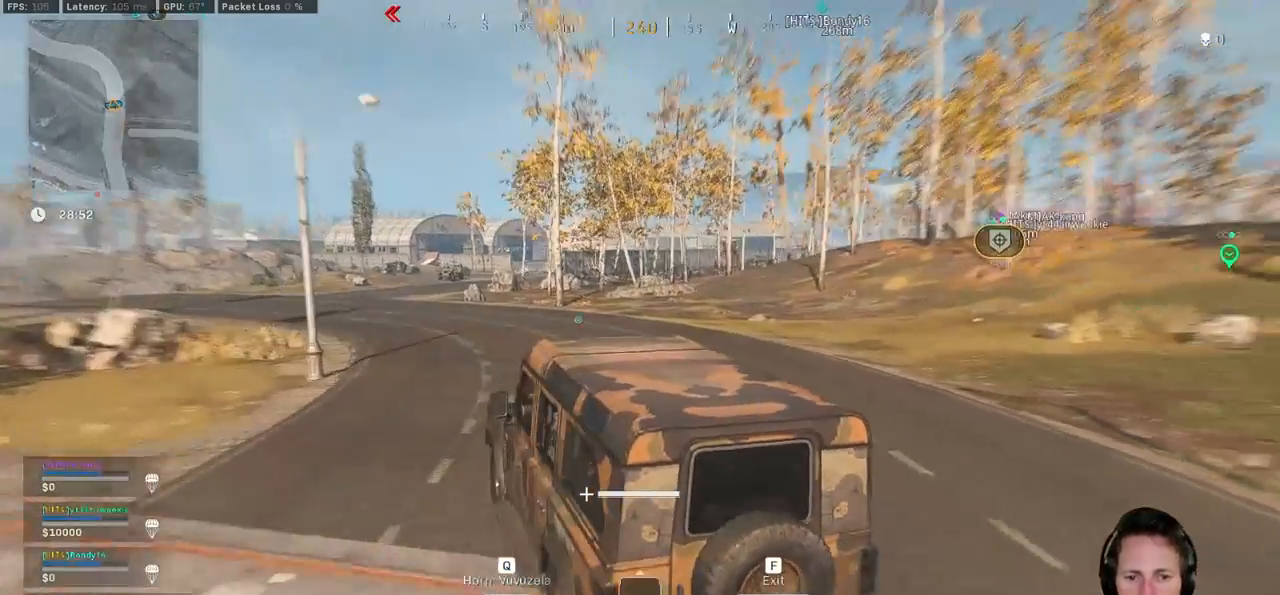
Gameplay with keyboard and mouse; each line is a JSON object with the keys and mouse buttons held at the frame after it. "events" lists presses ("down") and releases ("up") of "1", "2", "3", "4", "5", "a", "alt", "b", "c", "ctrl", "d", "e", "f", "g", "q", "r", "s", "shift", "space", "t", "tab", "v", "w", "x", "z", "mouse_left", "mouse_wheel", "mouse_right", "mouse_mb4" and "mouse_mb5" between this image and that frame as [ms after this image, input, new state], when the widget could be followed in between. "mouse_left", "mouse_wheel", "mouse_right", "mouse_mb4", "mouse_mb5" = the "left", "wheel", "right", "mb4", "mb5" buttons of the "mouse" list. No other keys are recorded. "wheel" means that the mouse wheel is clicked or scrolled. Mouse movement is not recorded.
{"keys": ["w"], "mouse": [], "events": []}
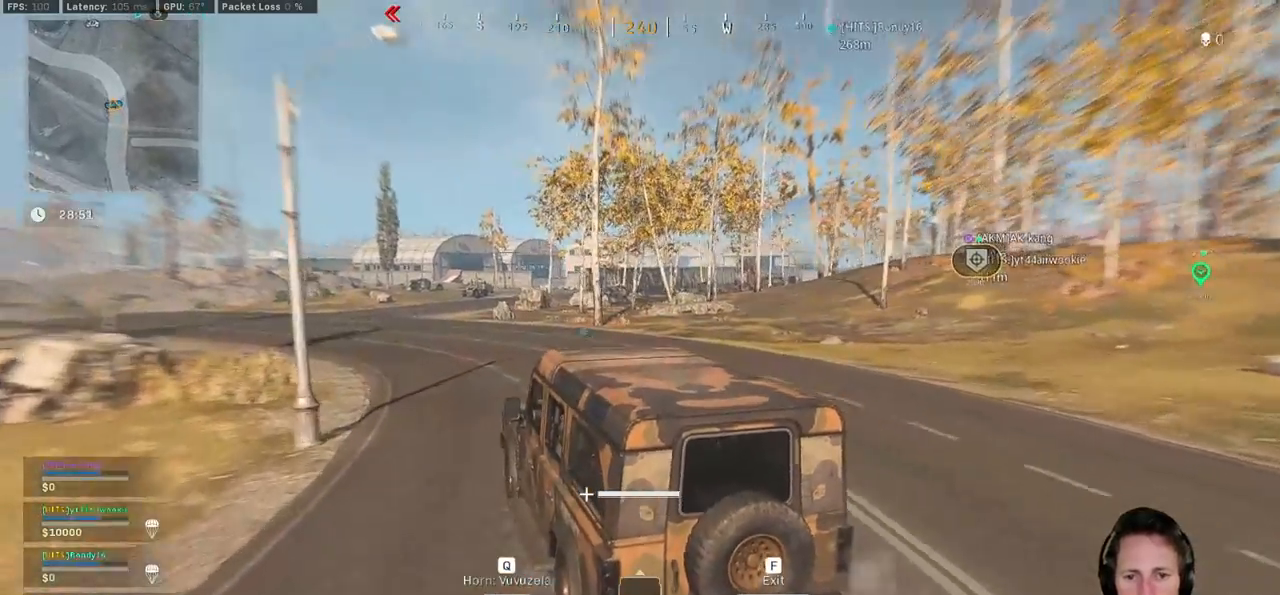
{"keys": ["w"], "mouse": [], "events": []}
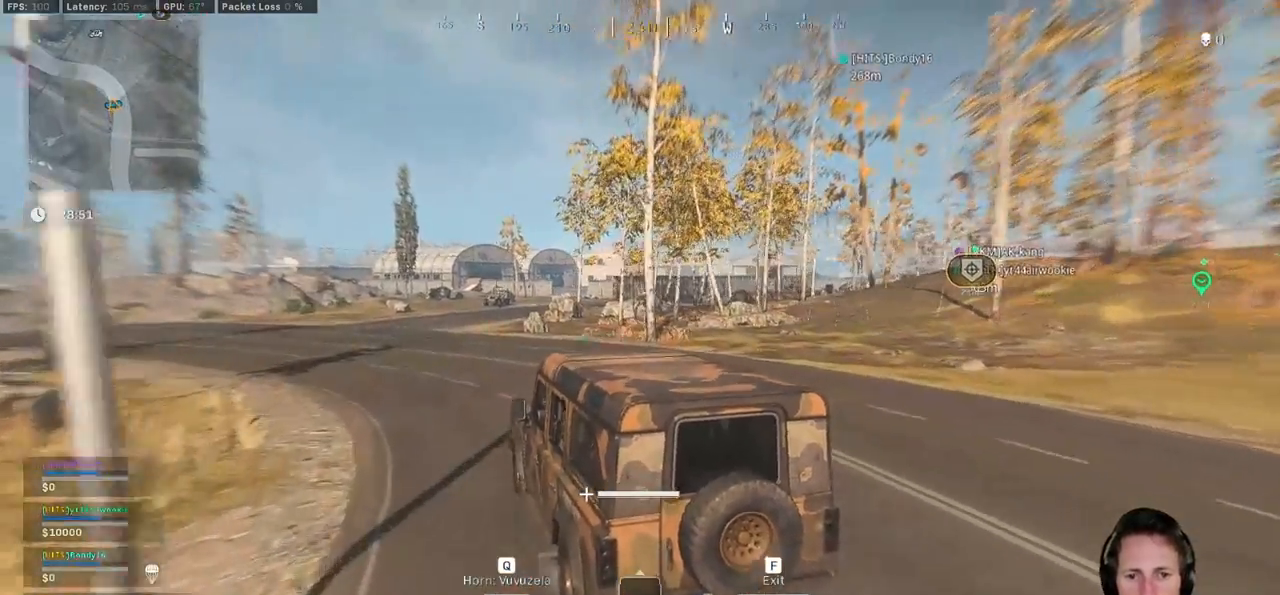
{"keys": ["w"], "mouse": [], "events": []}
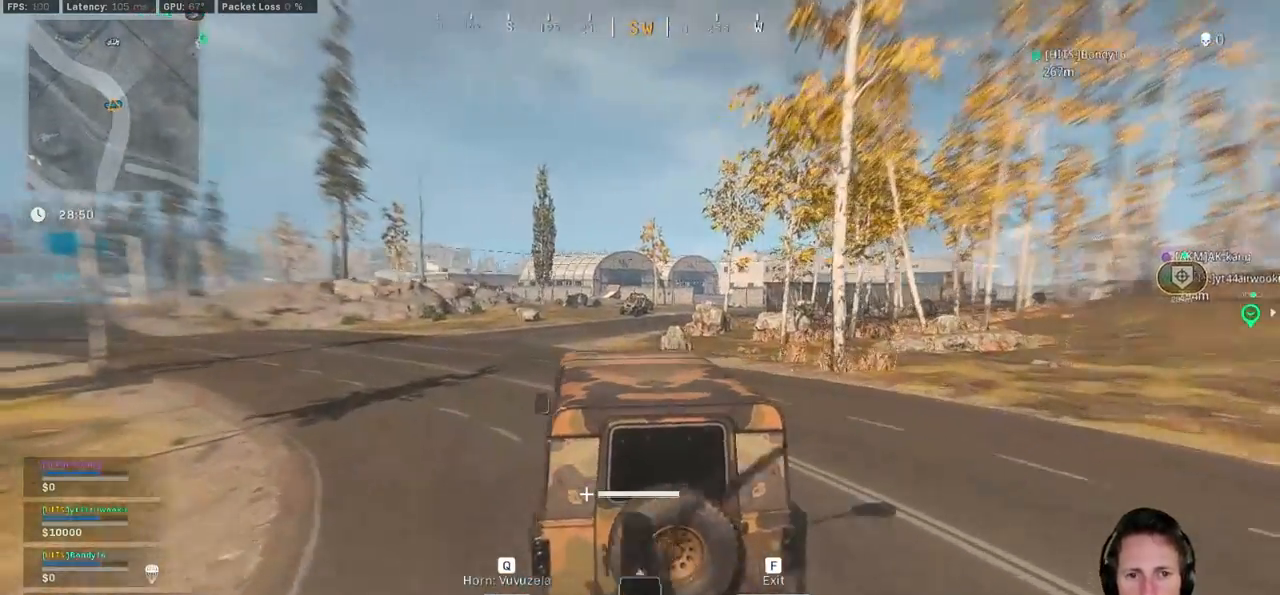
{"keys": ["w"], "mouse": [], "events": []}
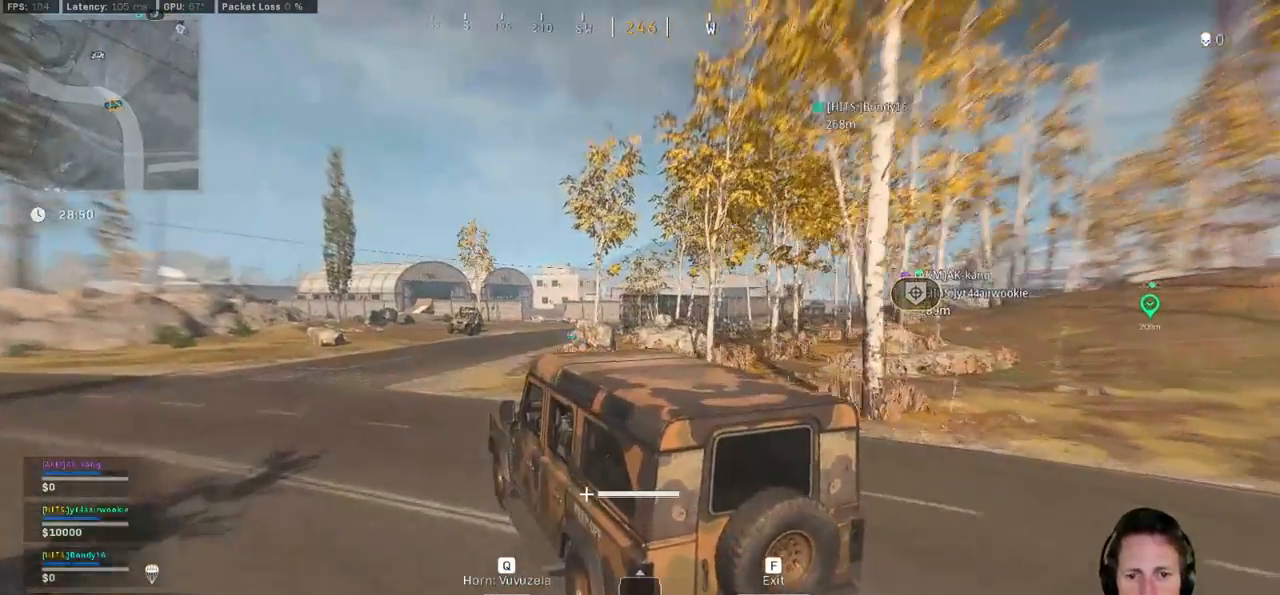
{"keys": ["w"], "mouse": [], "events": []}
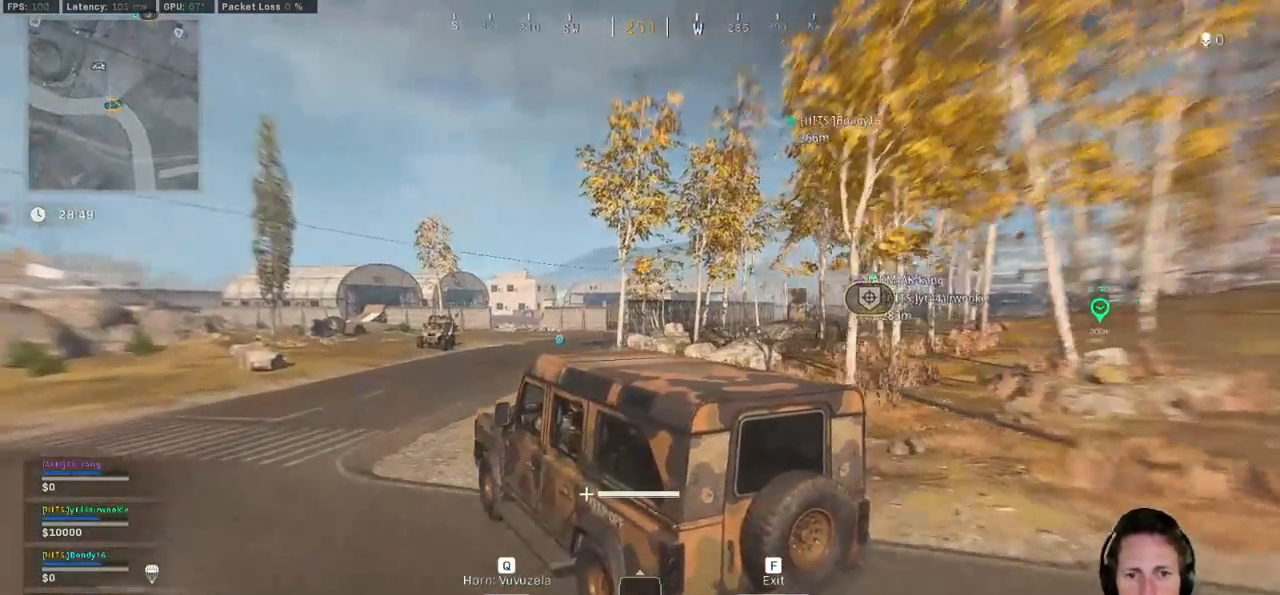
{"keys": ["d", "w"], "mouse": [], "events": [[250, "d", "down"]]}
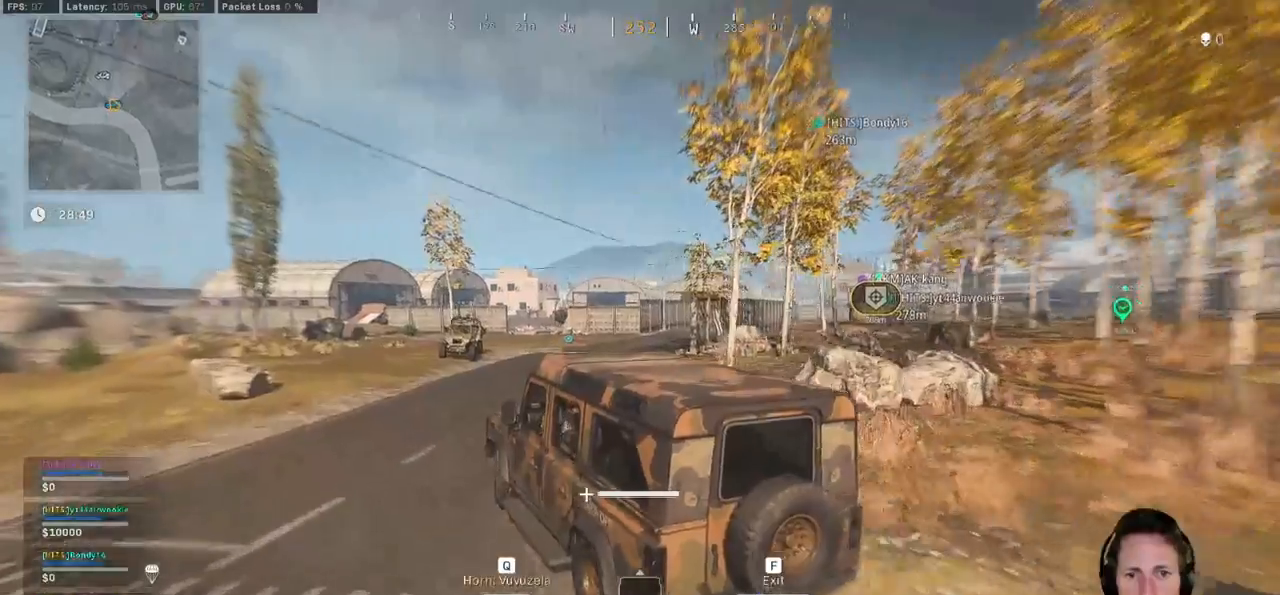
{"keys": ["w"], "mouse": [], "events": [[67, "d", "up"], [300, "d", "down"], [483, "d", "up"]]}
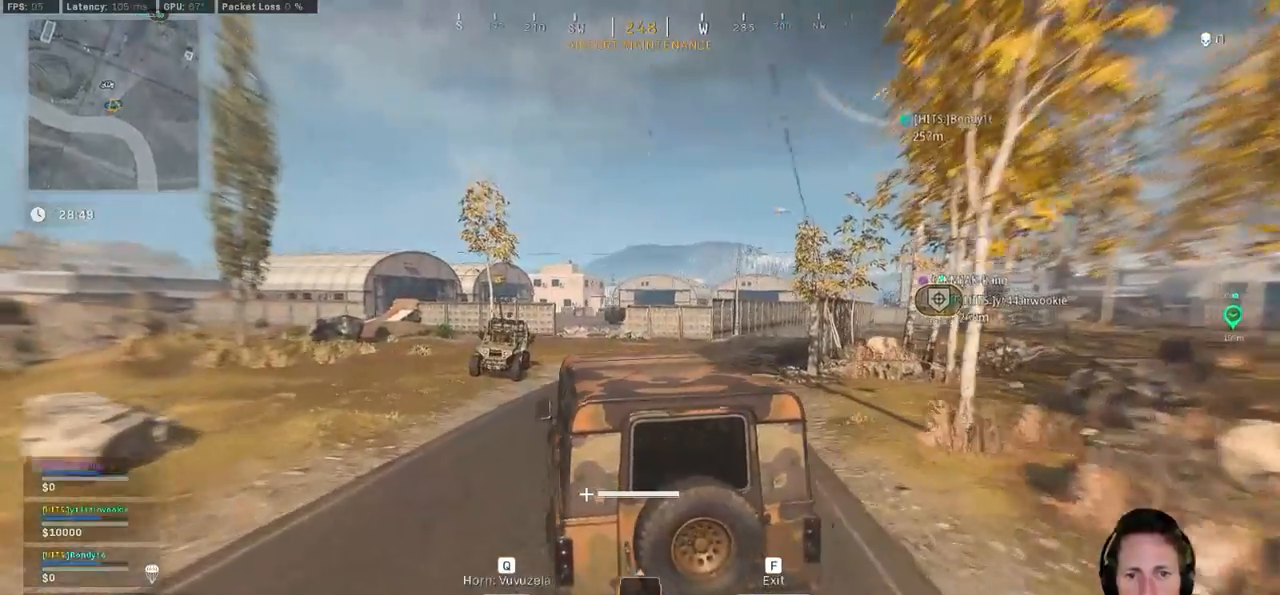
{"keys": ["w"], "mouse": [], "events": [[400, "d", "down"], [483, "d", "up"]]}
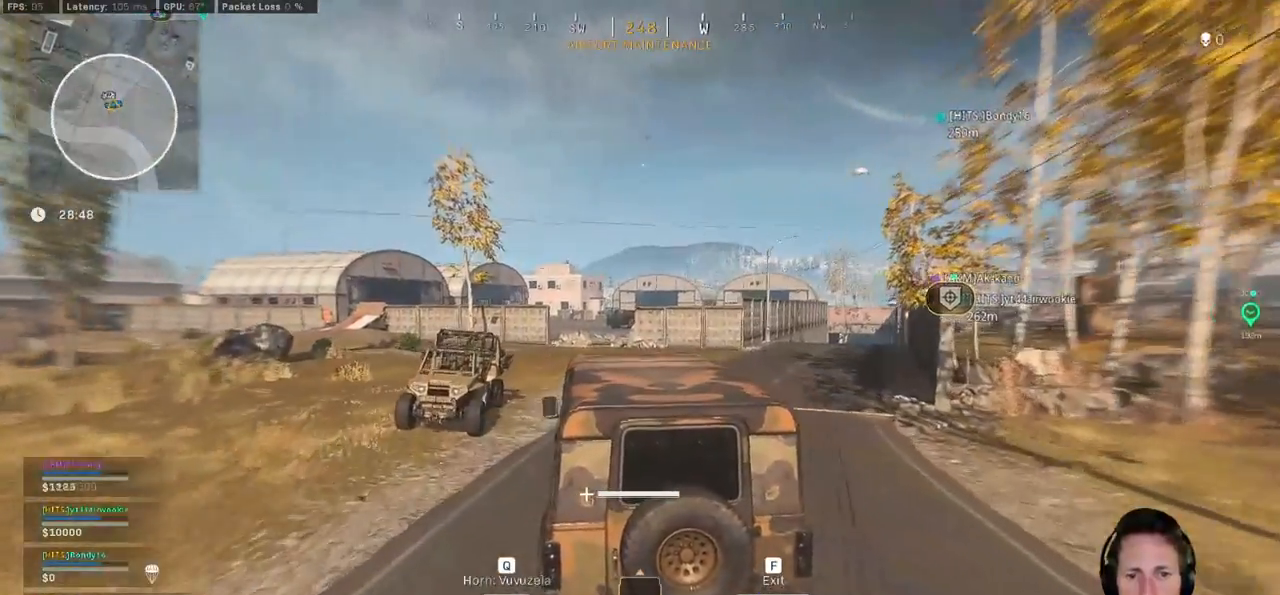
{"keys": ["d", "w"], "mouse": [], "events": [[133, "d", "down"]]}
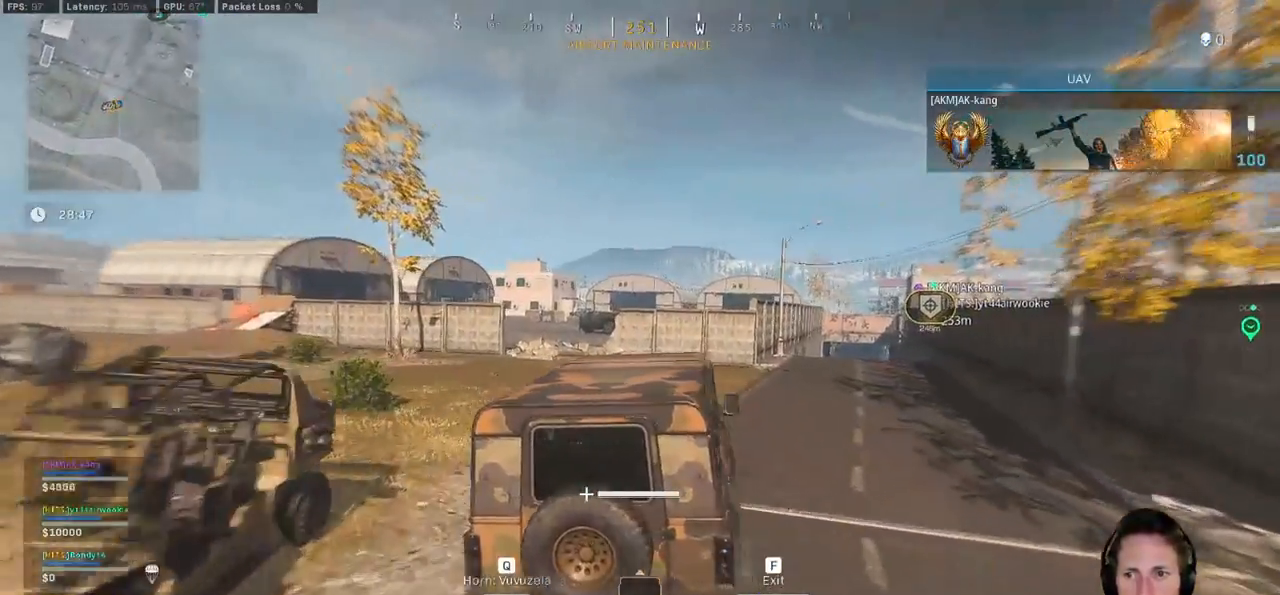
{"keys": ["a", "w"], "mouse": [], "events": [[133, "d", "up"], [383, "a", "down"]]}
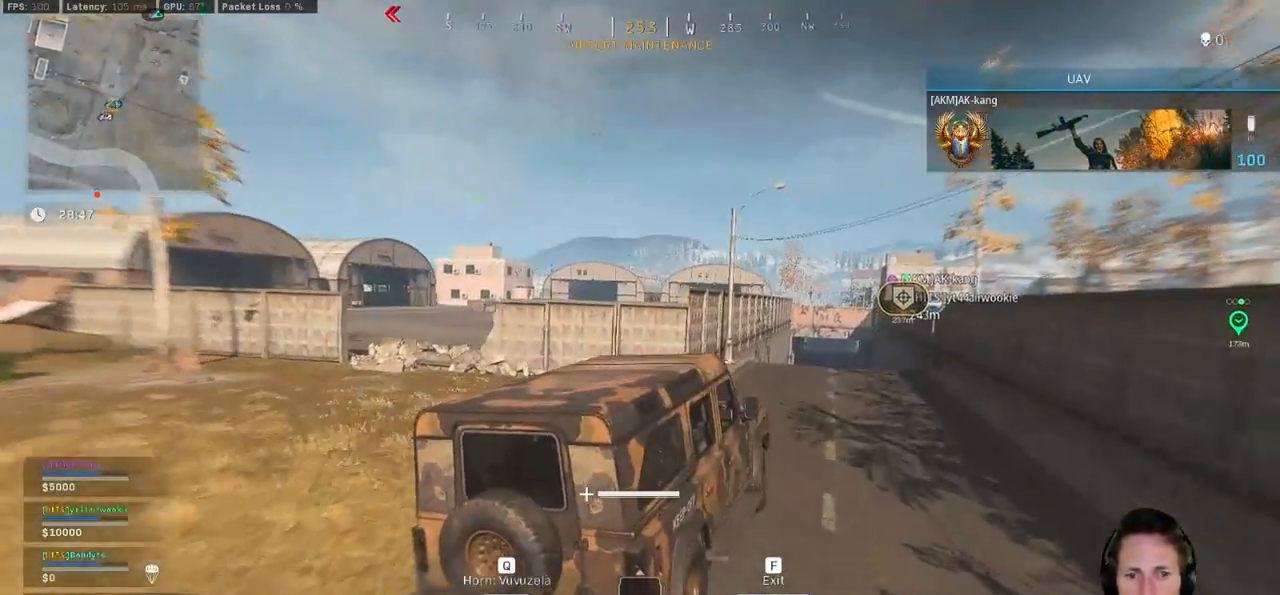
{"keys": ["tab", "w"], "mouse": [], "events": [[33, "a", "up"], [167, "d", "down"], [267, "d", "up"], [383, "tab", "down"]]}
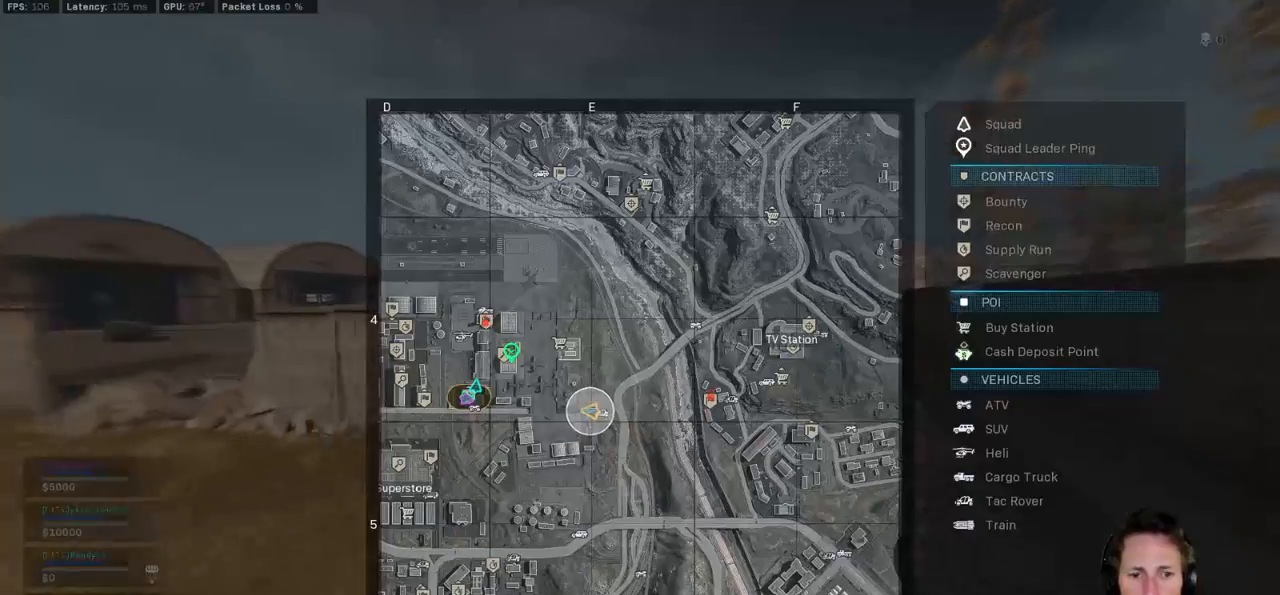
{"keys": ["tab", "w"], "mouse": [], "events": [[100, "mouse_right", "down"], [183, "mouse_right", "up"]]}
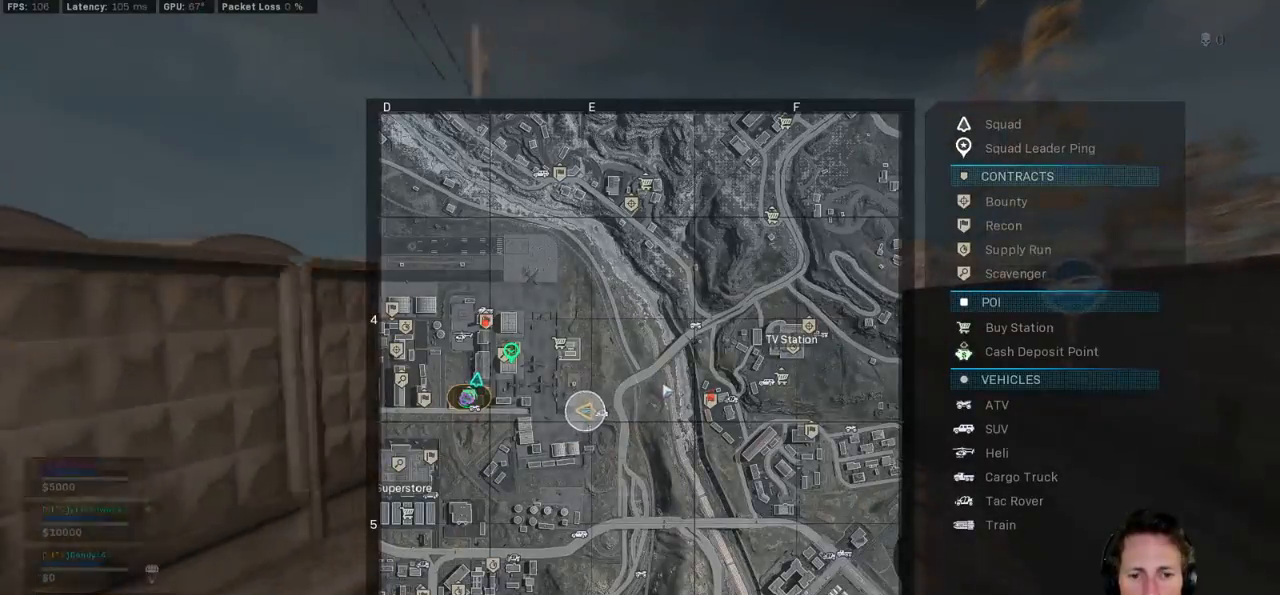
{"keys": ["tab", "w"], "mouse": ["left"], "events": [[333, "mouse_left", "down"]]}
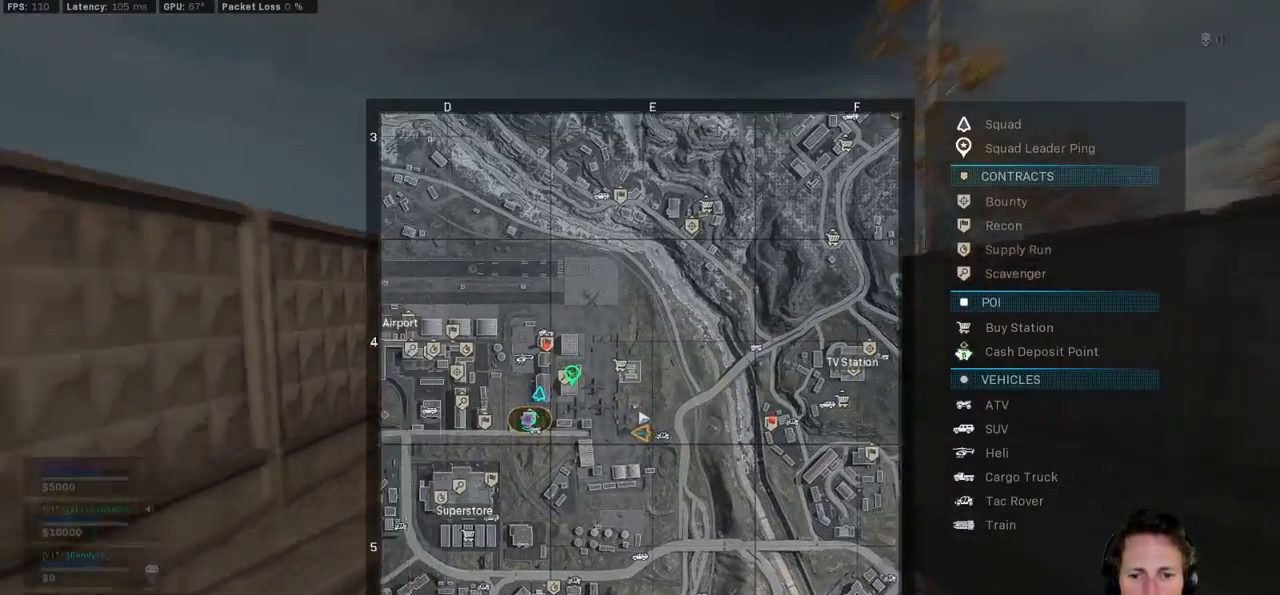
{"keys": ["a", "w"], "mouse": [], "events": [[83, "mouse_left", "up"], [200, "tab", "up"], [317, "a", "down"]]}
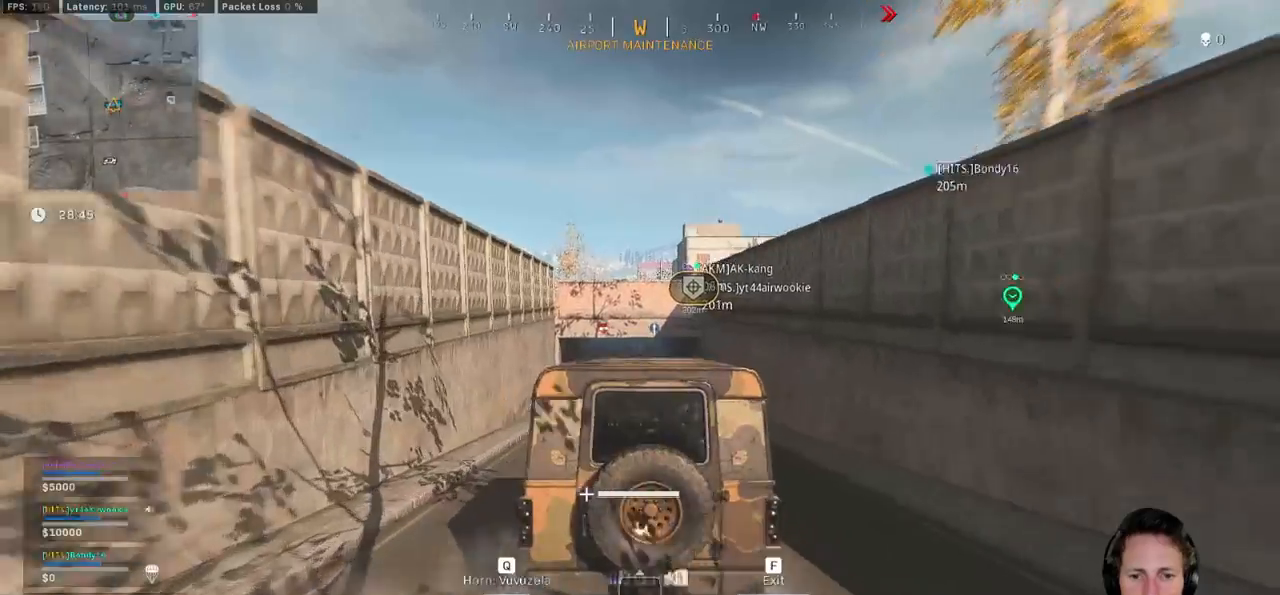
{"keys": ["tab", "w"], "mouse": [], "events": [[17, "a", "up"], [133, "tab", "down"], [267, "d", "down"], [383, "d", "up"], [417, "mouse_right", "down"], [483, "mouse_right", "up"]]}
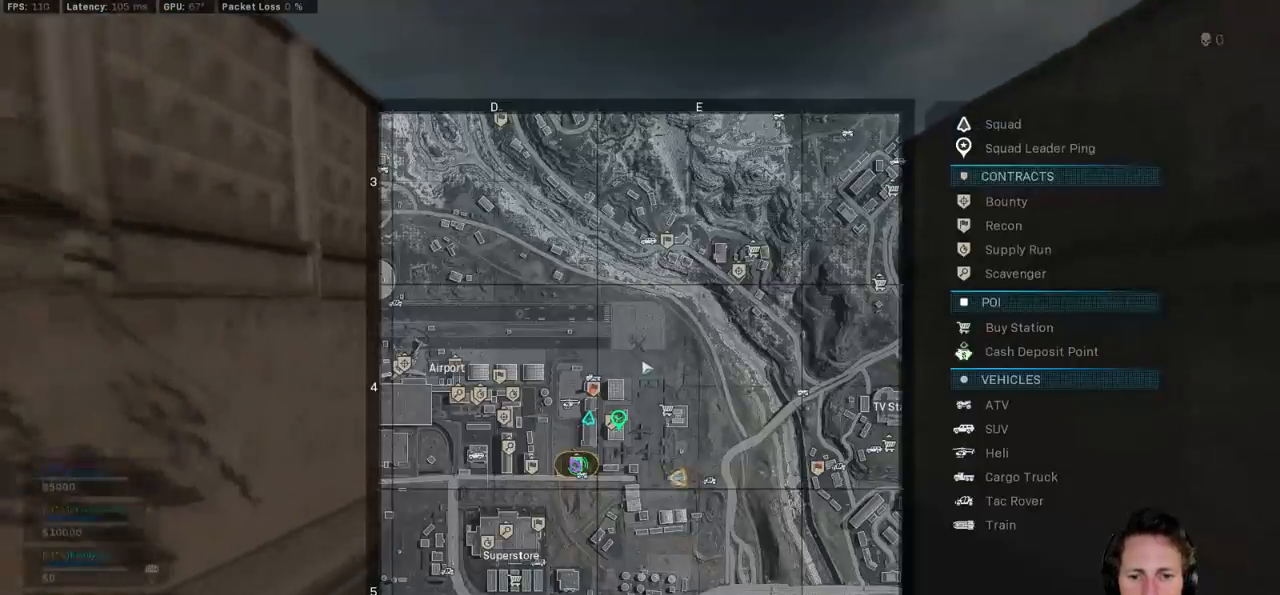
{"keys": ["tab", "w"], "mouse": [], "events": [[317, "mouse_left", "down"], [500, "mouse_left", "up"]]}
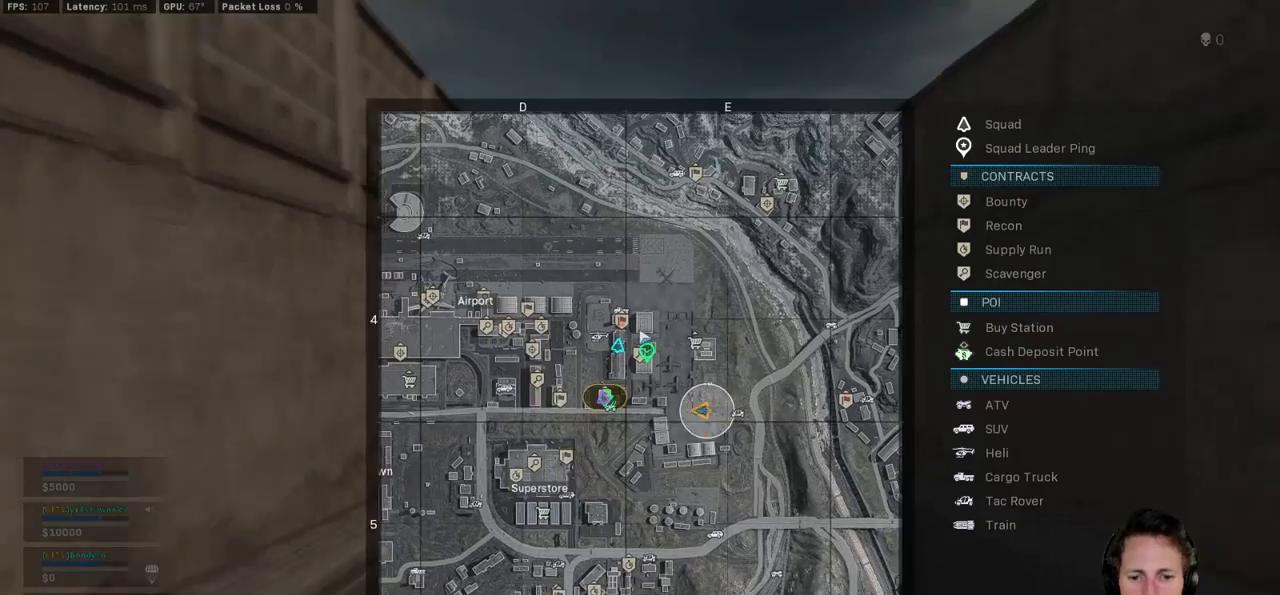
{"keys": ["tab", "w"], "mouse": [], "events": []}
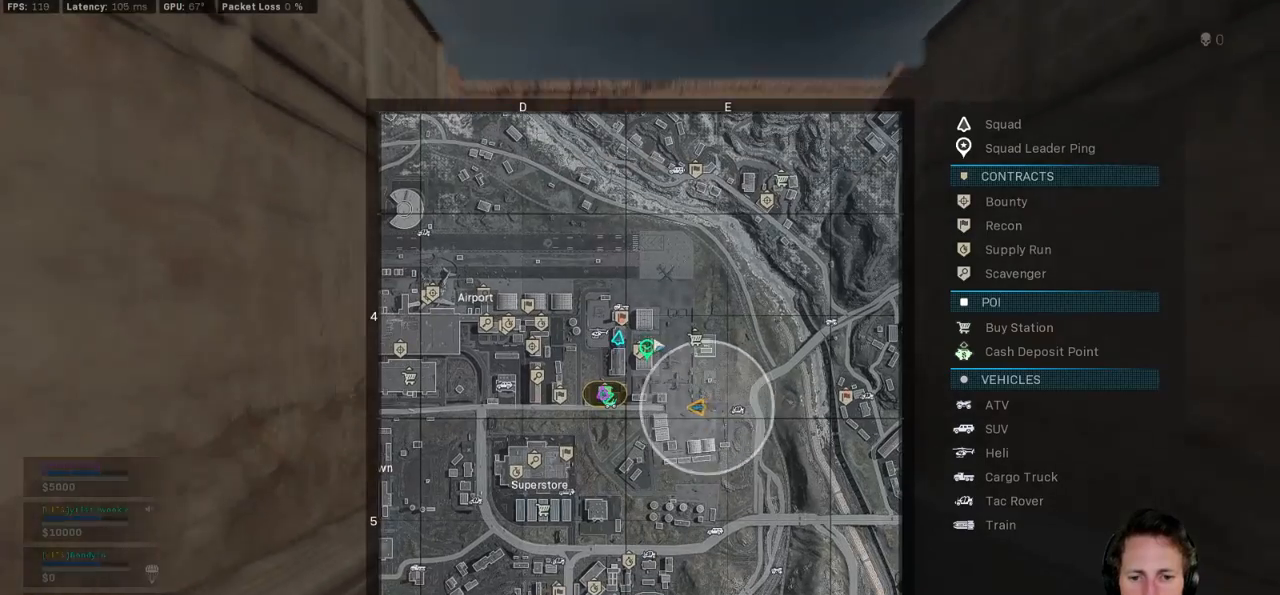
{"keys": ["tab", "w"], "mouse": [], "events": [[250, "d", "down"], [333, "d", "up"]]}
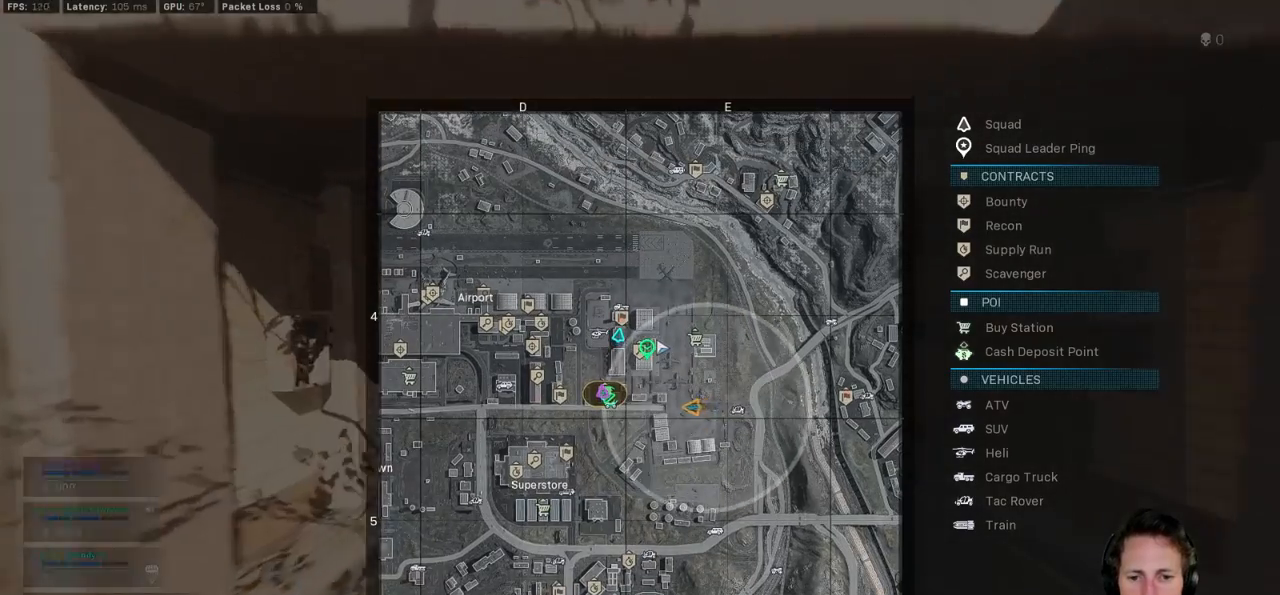
{"keys": ["tab", "w"], "mouse": [], "events": [[417, "d", "down"], [467, "d", "up"]]}
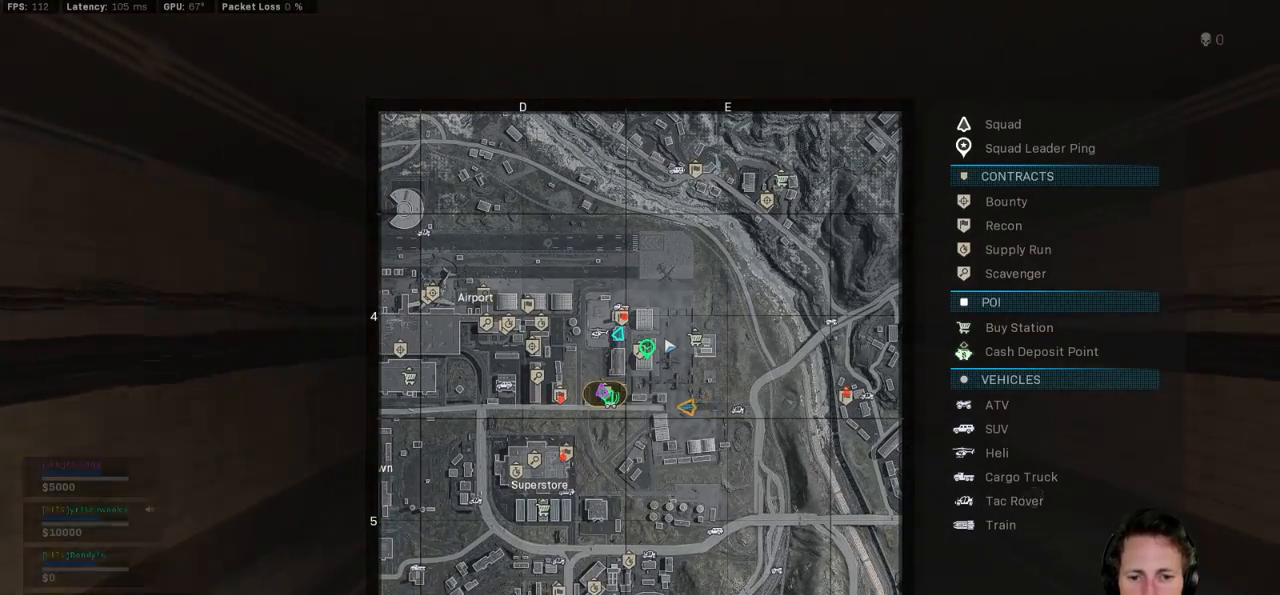
{"keys": ["tab", "w"], "mouse": [], "events": []}
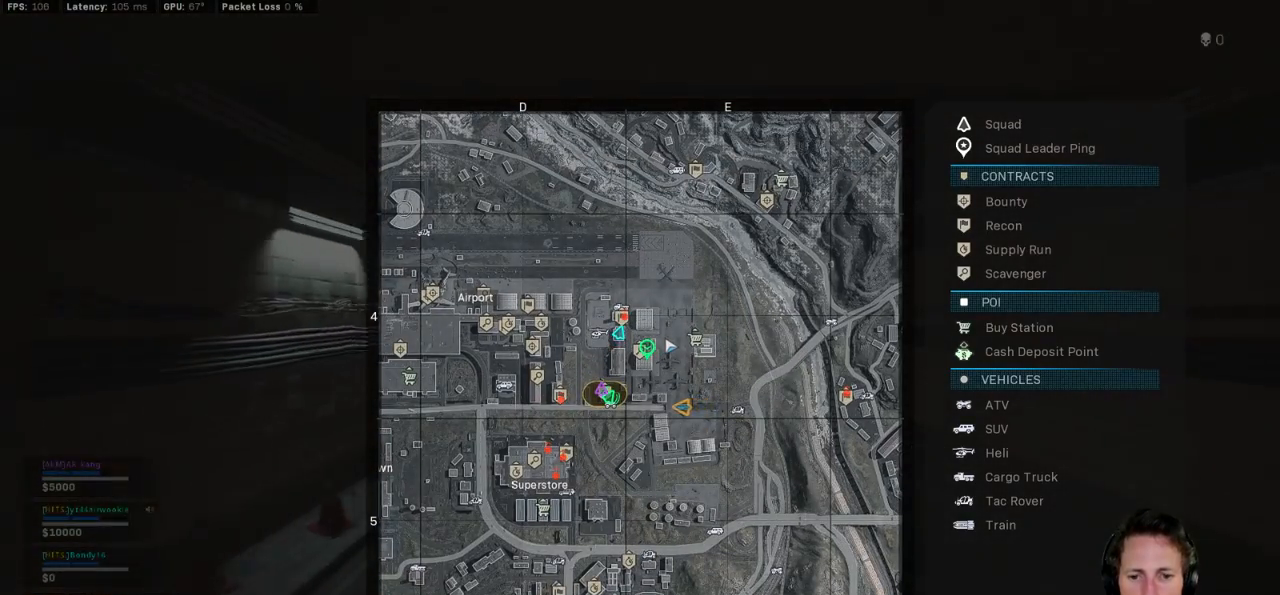
{"keys": ["tab", "w"], "mouse": [], "events": [[300, "mouse_right", "down"], [367, "mouse_right", "up"]]}
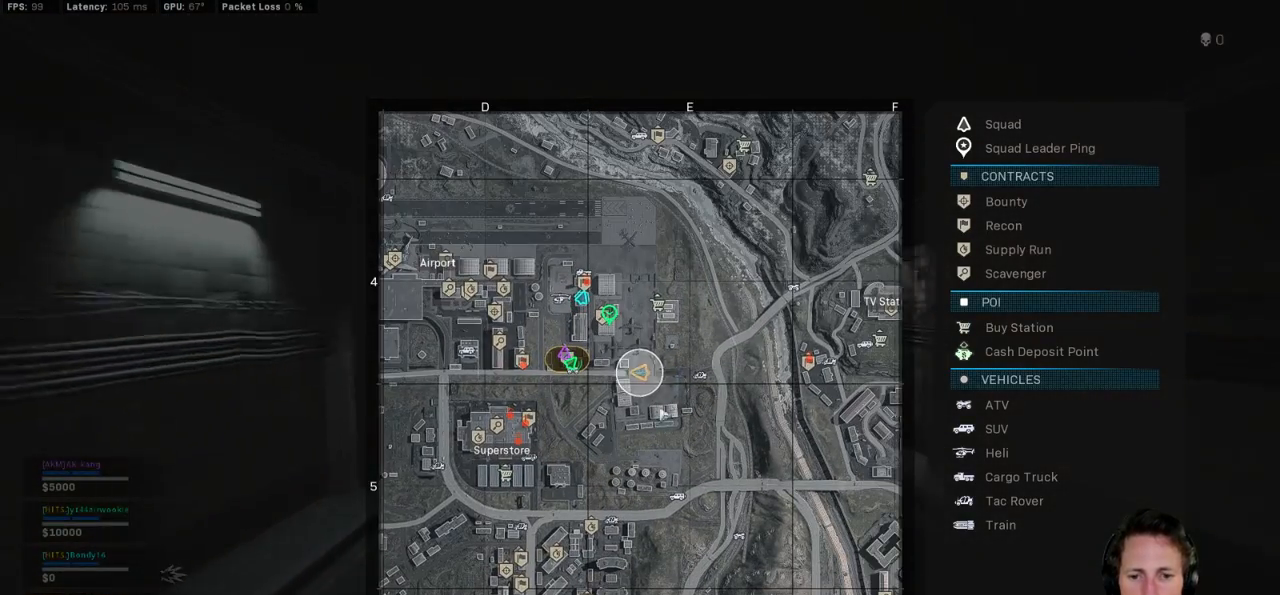
{"keys": ["tab", "w"], "mouse": [], "events": []}
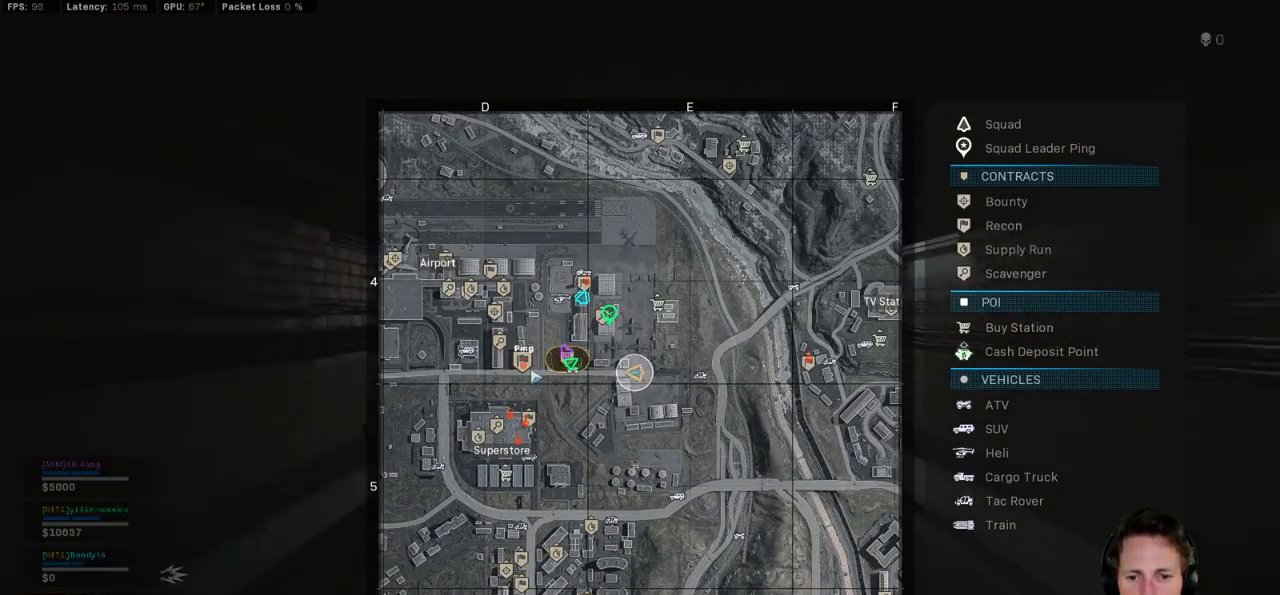
{"keys": ["tab", "w"], "mouse": ["left"], "events": [[467, "mouse_left", "down"]]}
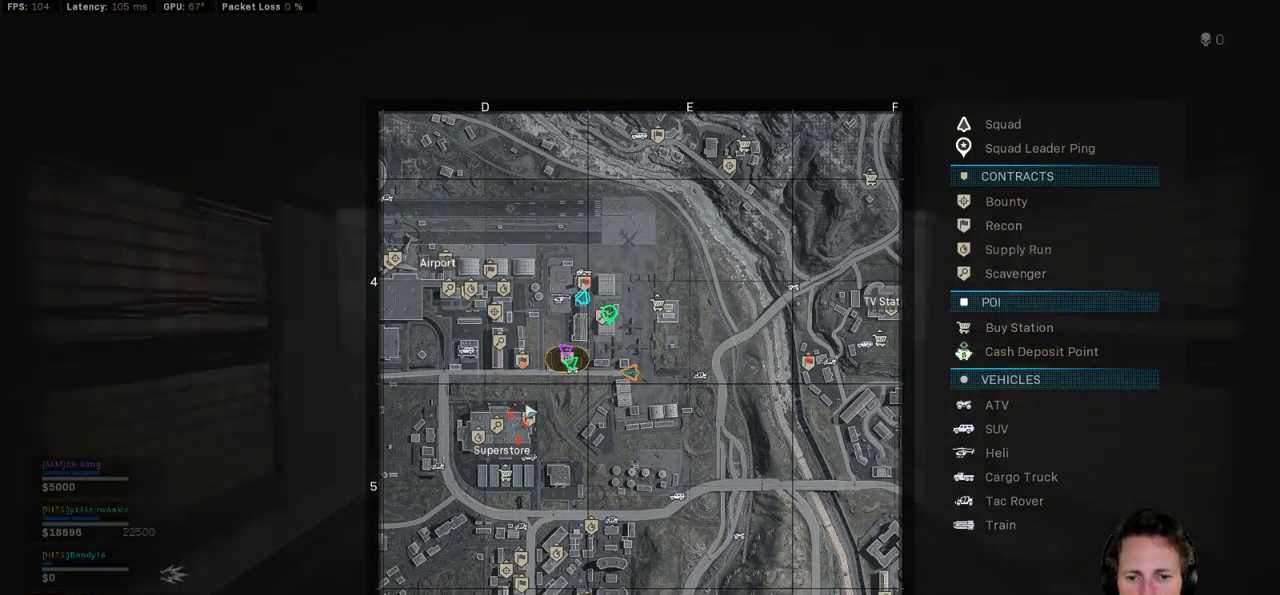
{"keys": ["tab", "w"], "mouse": ["left"], "events": [[17, "mouse_left", "up"], [467, "mouse_left", "down"]]}
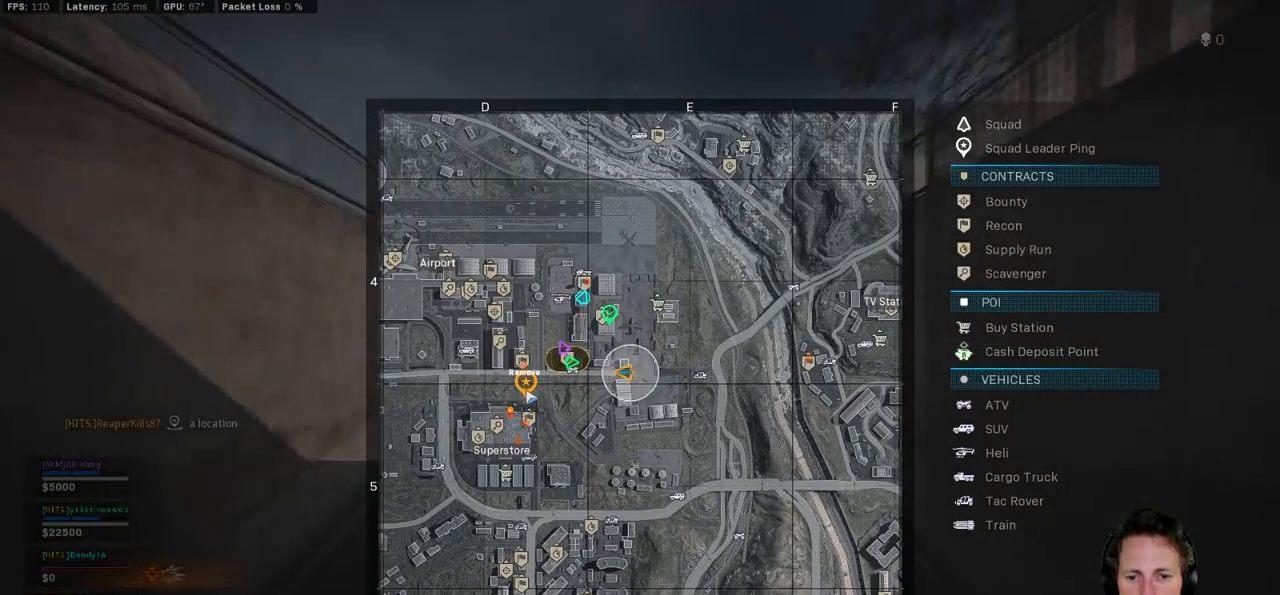
{"keys": ["w"], "mouse": [], "events": [[67, "mouse_left", "up"], [483, "tab", "up"]]}
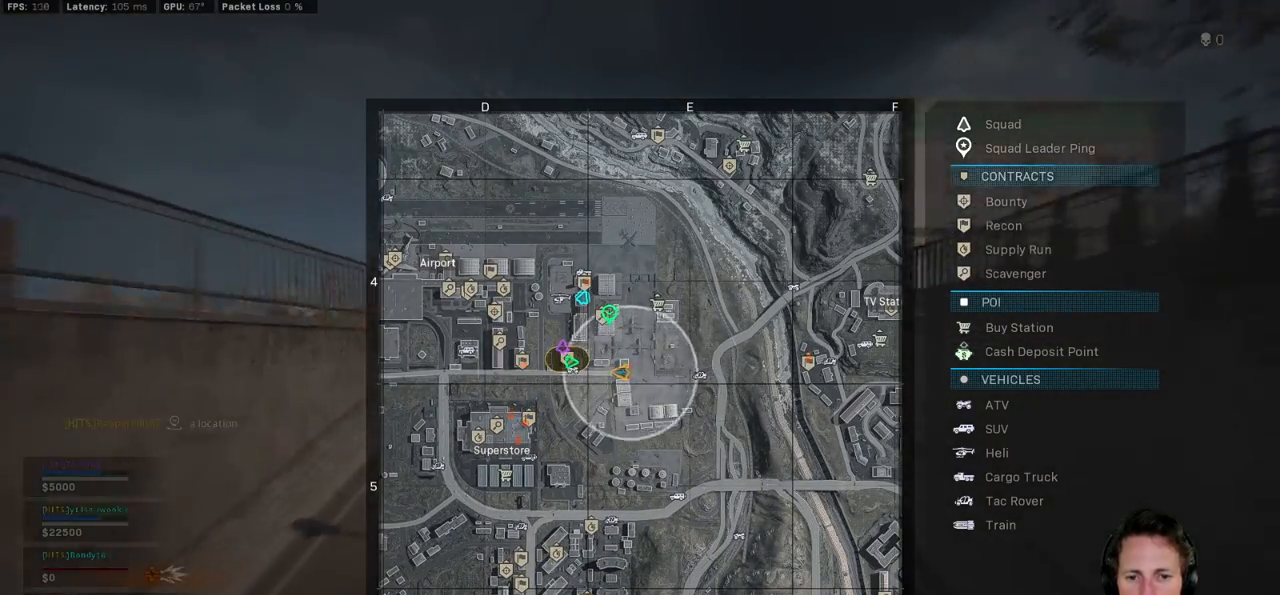
{"keys": ["w"], "mouse": [], "events": []}
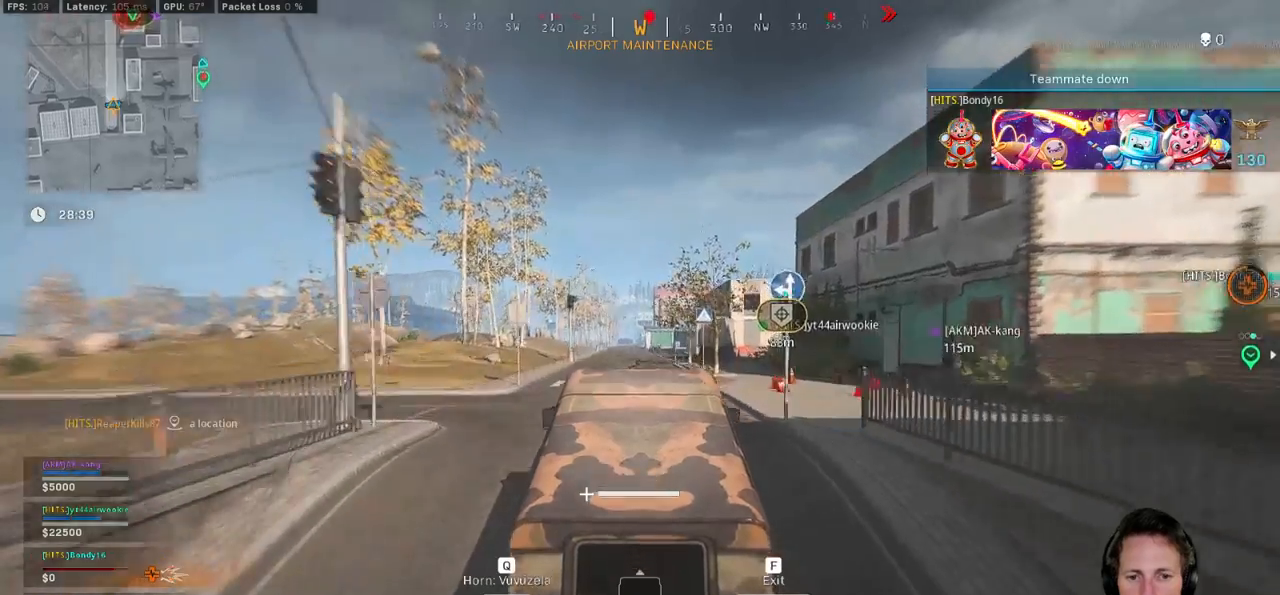
{"keys": ["a", "w"], "mouse": [], "events": [[433, "a", "down"]]}
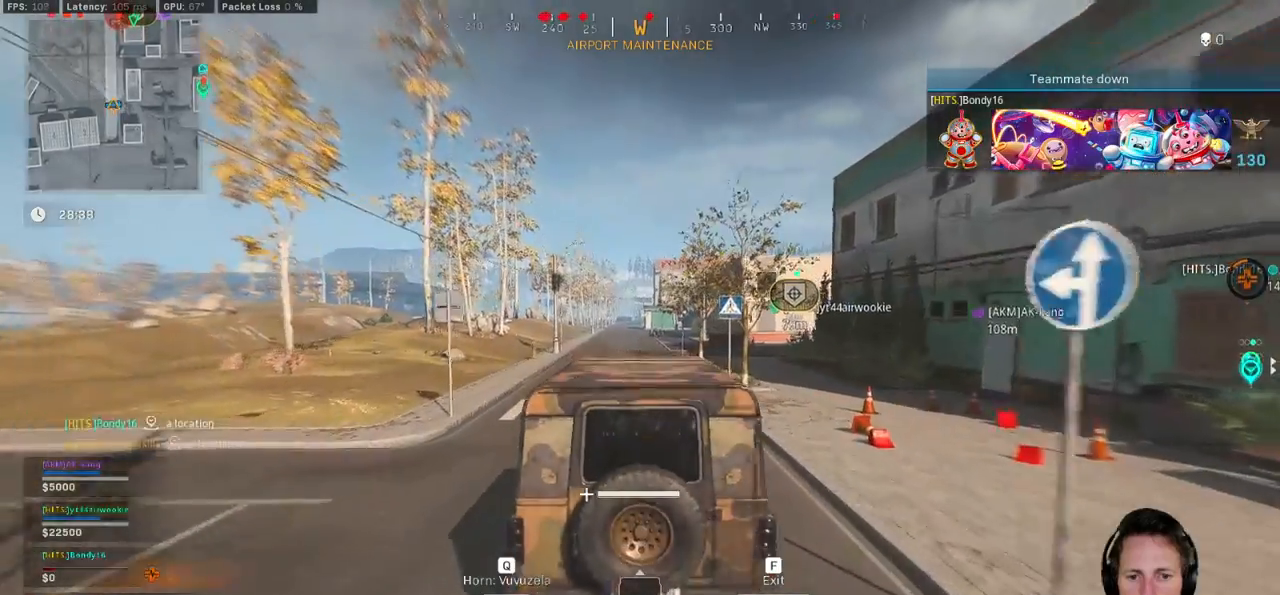
{"keys": ["tab", "w"], "mouse": [], "events": [[50, "a", "up"], [333, "tab", "down"]]}
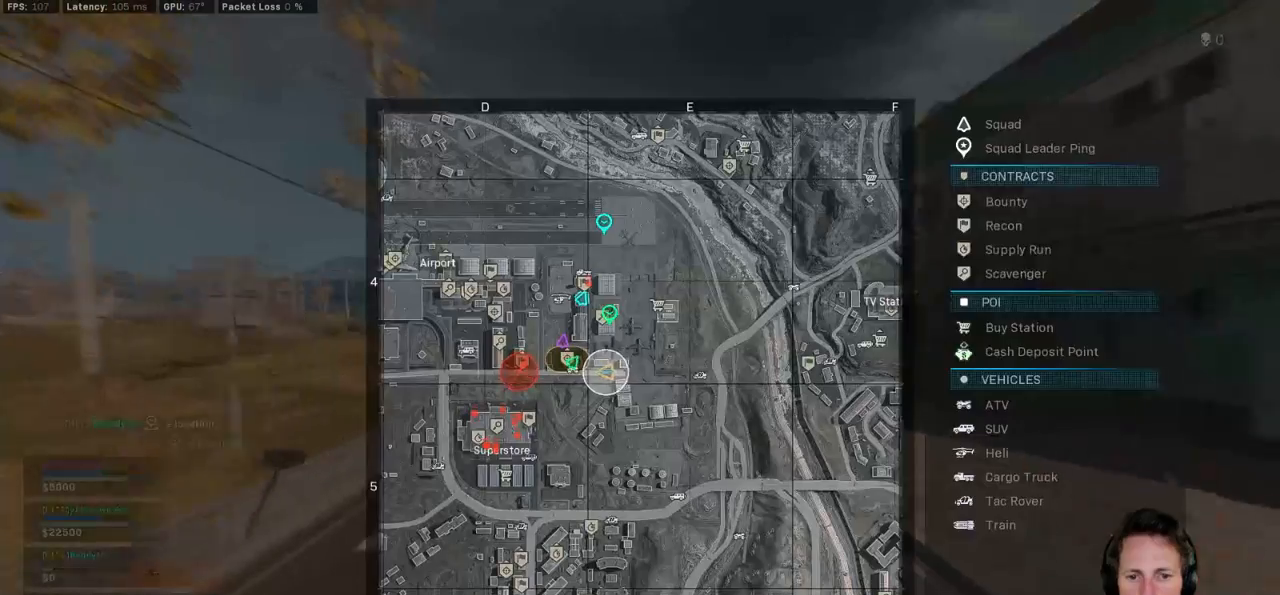
{"keys": ["tab", "w"], "mouse": [], "events": [[233, "mouse_right", "down"], [317, "mouse_right", "up"]]}
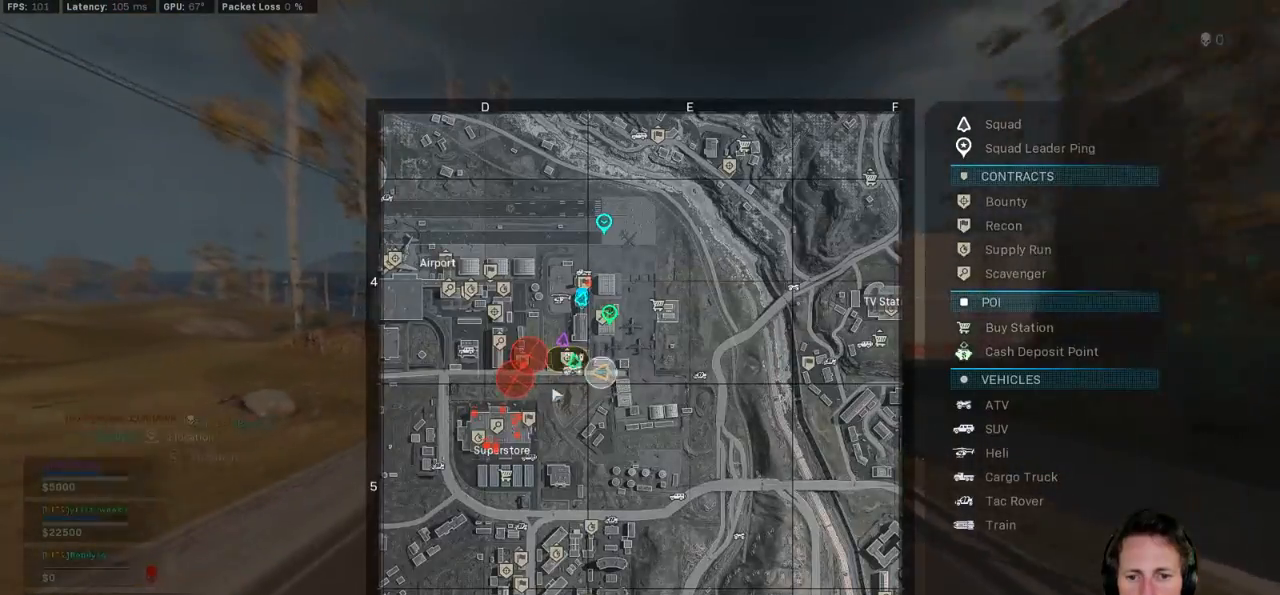
{"keys": ["tab", "w"], "mouse": [], "events": [[133, "mouse_wheel", "down"], [200, "mouse_wheel", "up"]]}